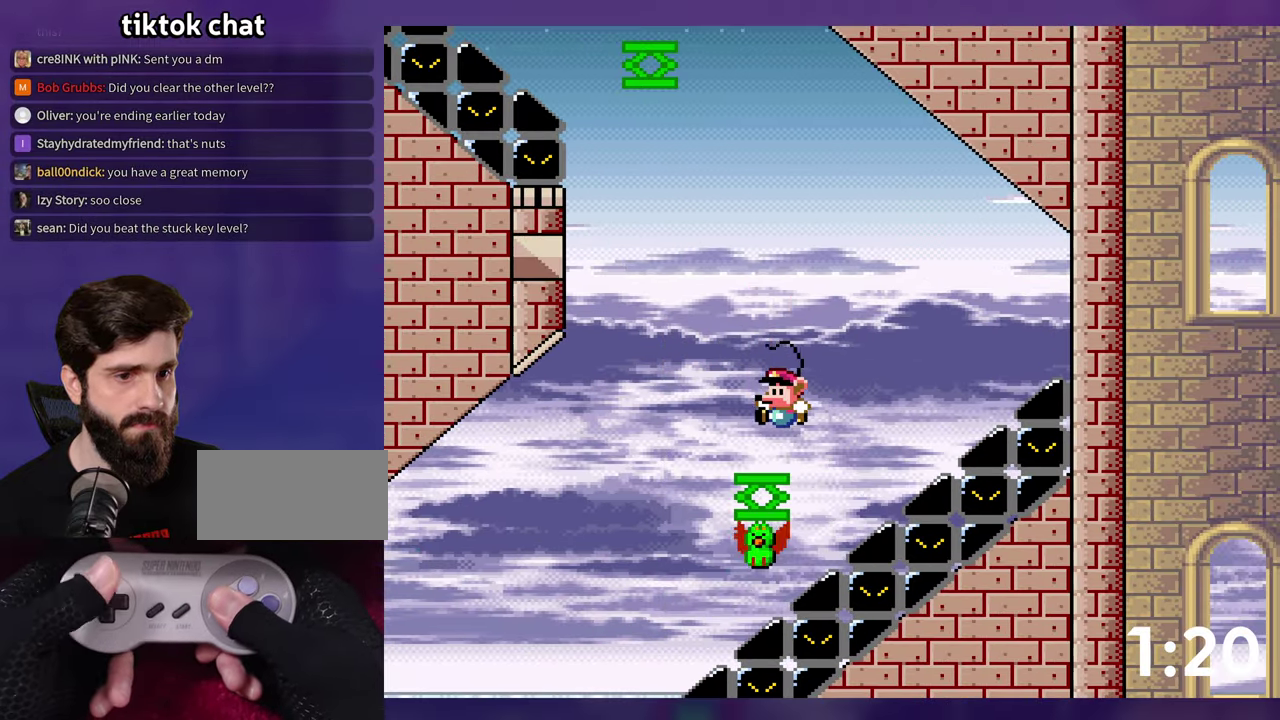
Gameplay with a controller (Nintendo layout); each line is a JSON object with the inputs held at the frame after it. "events" lists button and stick changes between this image and that frame as [ms after this image, input, new state], when the widget could be followed in between. Not read: A DPAD_RIGHT L3 R3 START.
{"buttons": ["B", "Y", "DPAD_LEFT"], "events": [[100, "DPAD_LEFT", "down"]]}
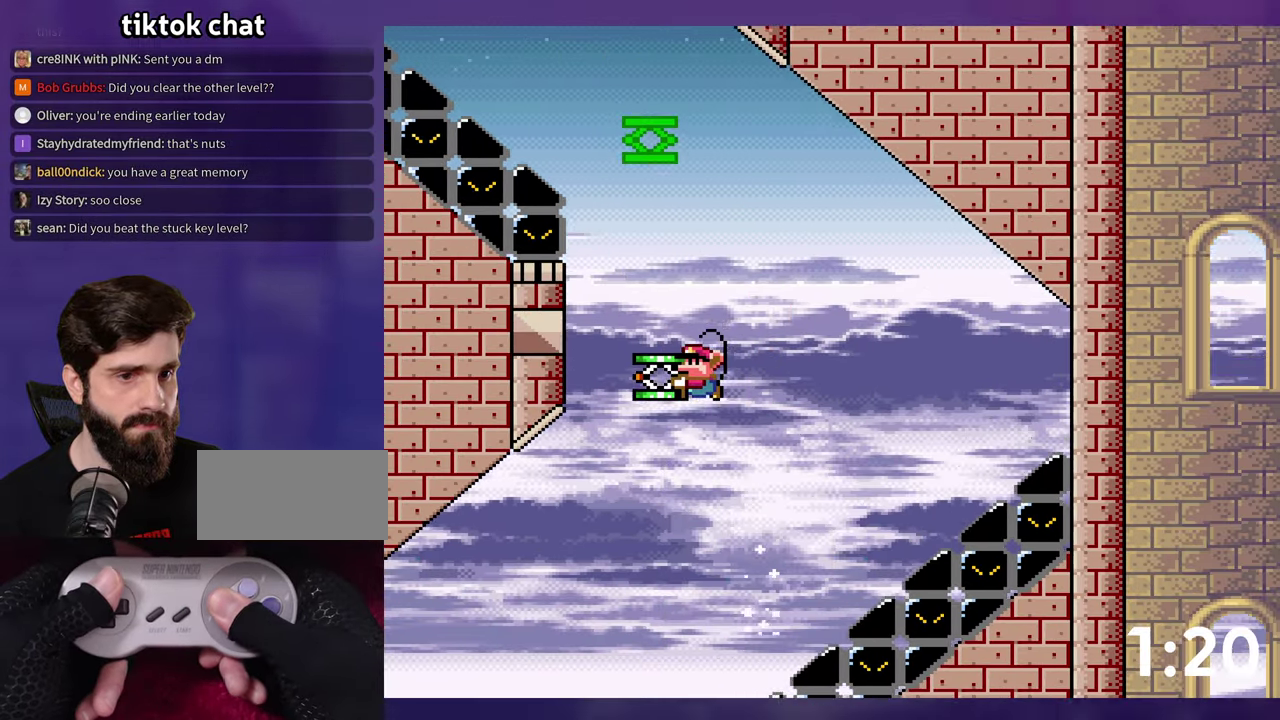
{"buttons": ["B", "Y"], "events": [[67, "Y", "up"], [100, "DPAD_UP", "down"], [133, "DPAD_LEFT", "up"], [167, "DPAD_UP", "up"], [317, "Y", "down"]]}
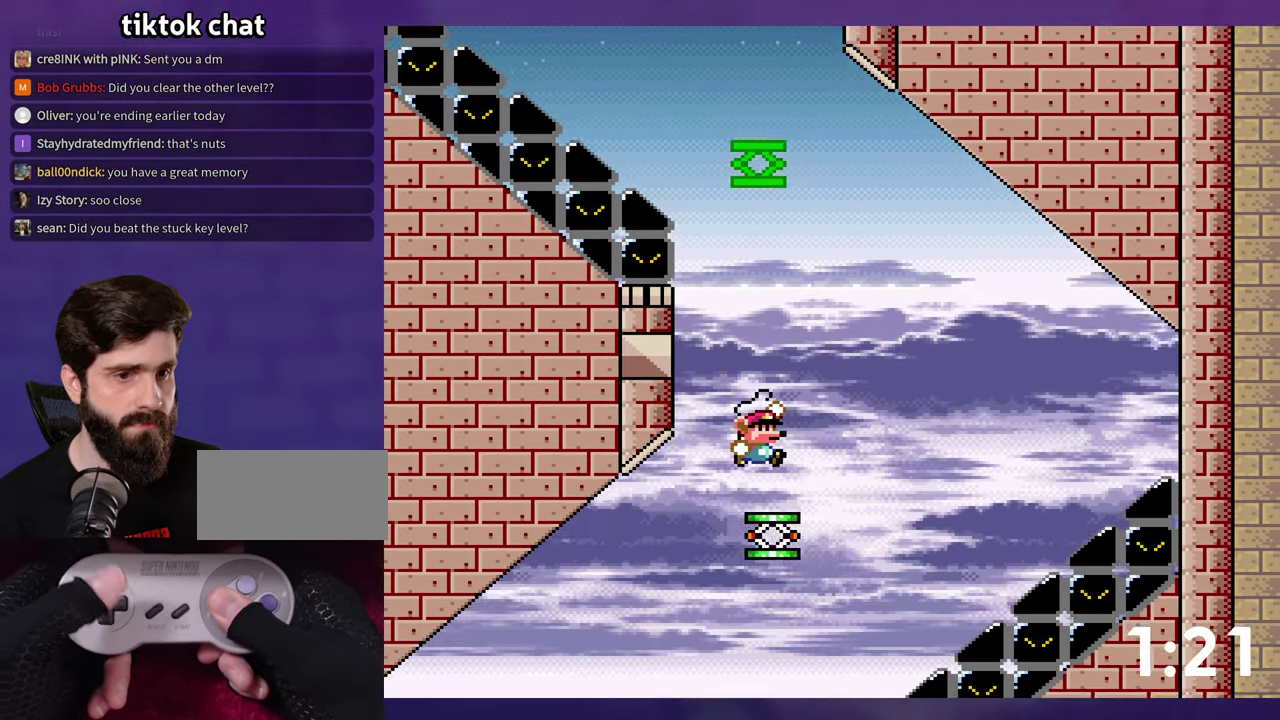
{"buttons": ["B", "Y"], "events": []}
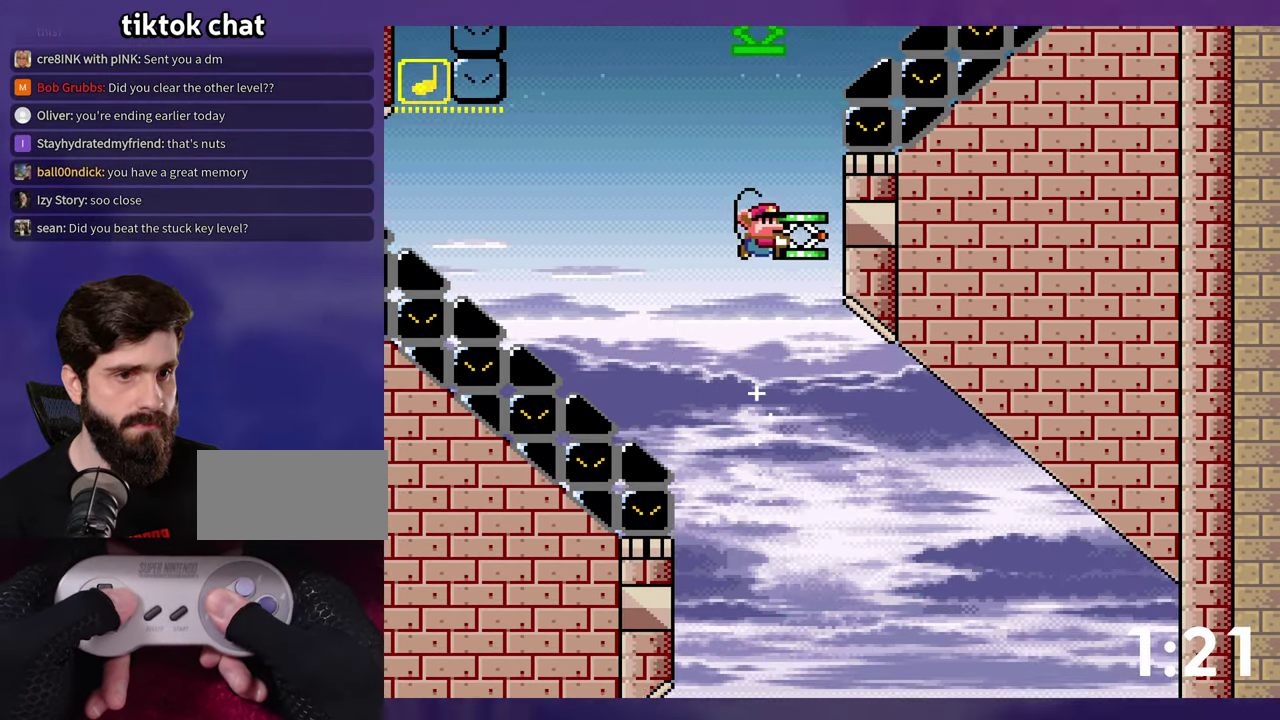
{"buttons": ["B", "Y"], "events": [[50, "Y", "up"], [267, "Y", "down"]]}
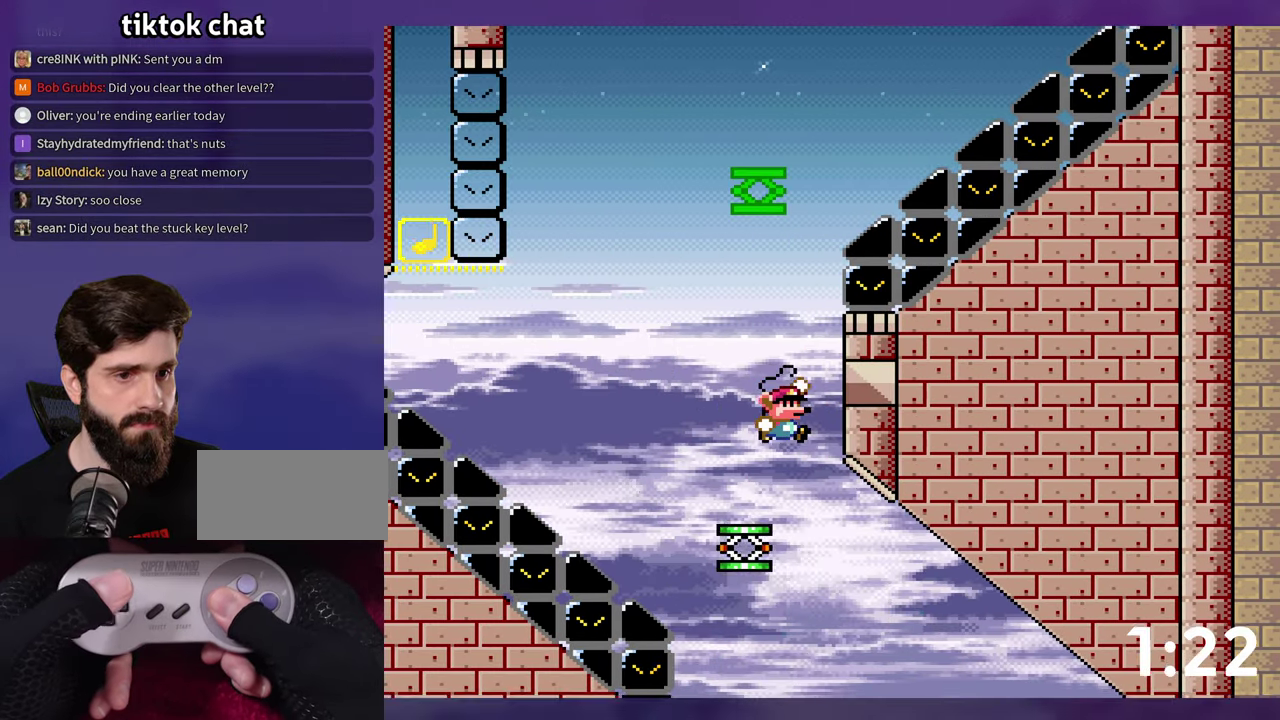
{"buttons": ["DPAD_LEFT"], "events": [[400, "DPAD_LEFT", "down"], [483, "B", "up"], [483, "Y", "up"]]}
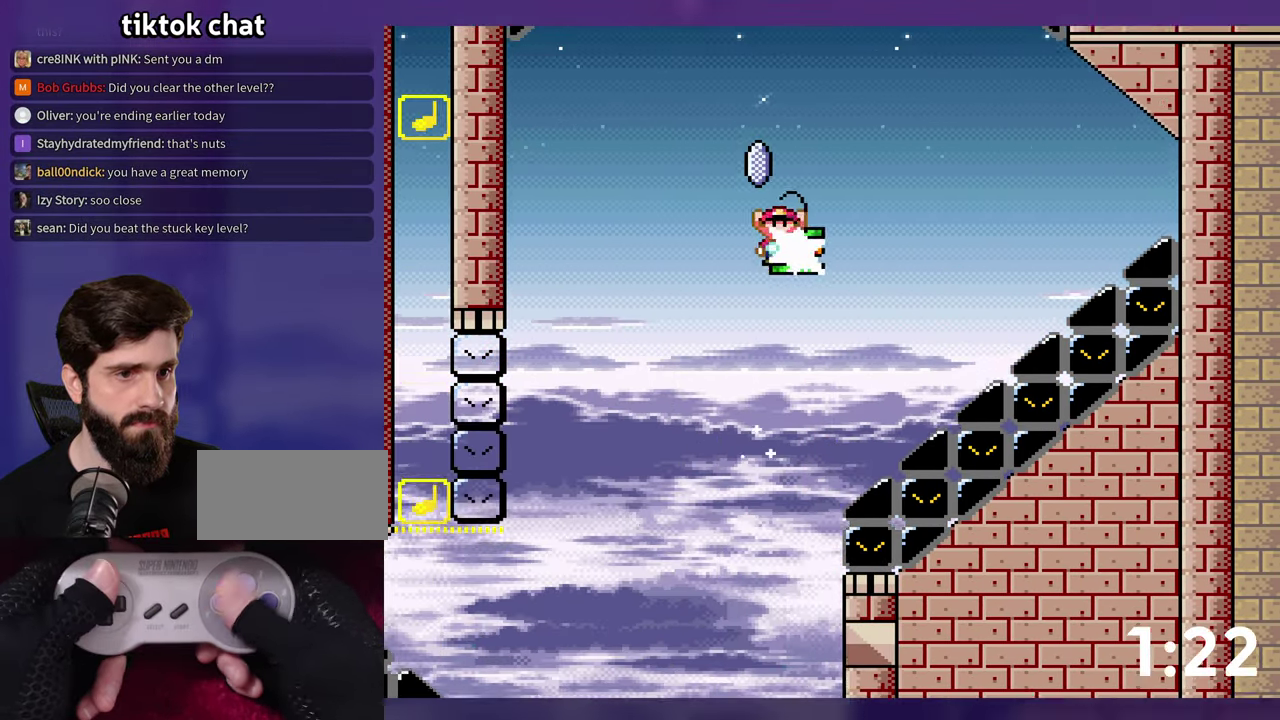
{"buttons": ["X", "DPAD_LEFT"], "events": [[100, "X", "down"], [267, "DPAD_LEFT", "up"], [400, "DPAD_LEFT", "down"]]}
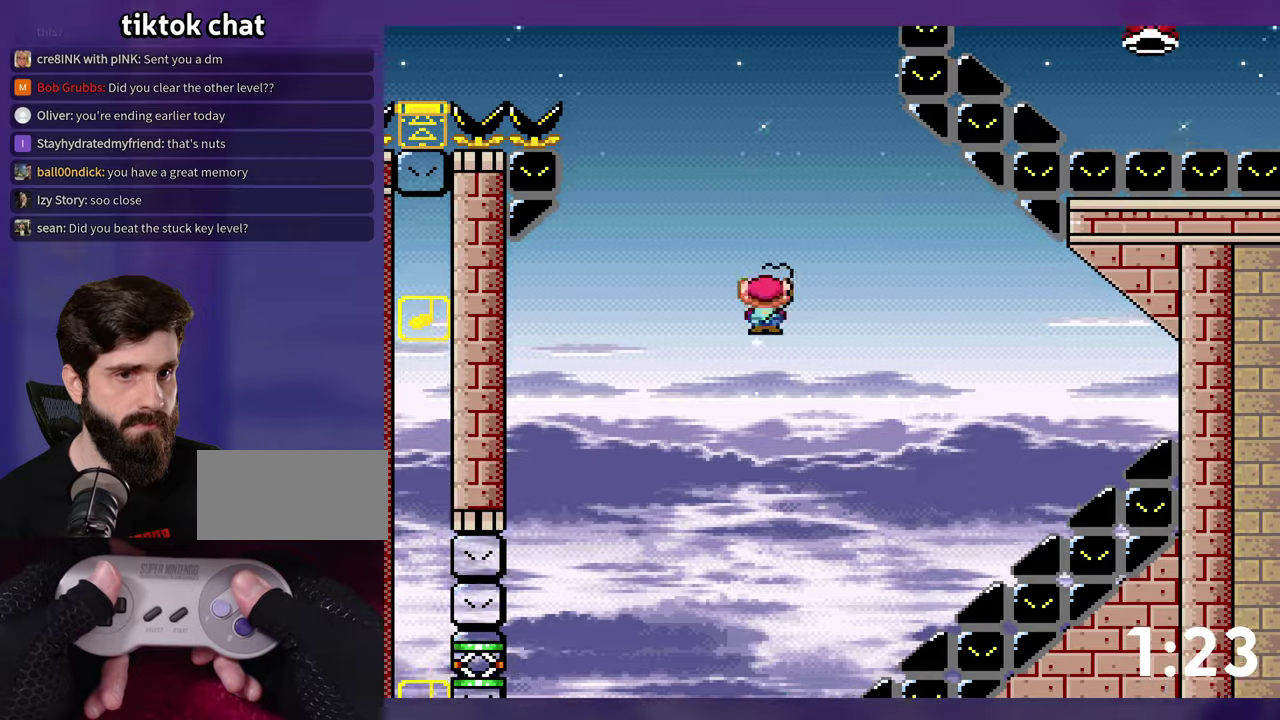
{"buttons": ["X", "DPAD_LEFT"], "events": []}
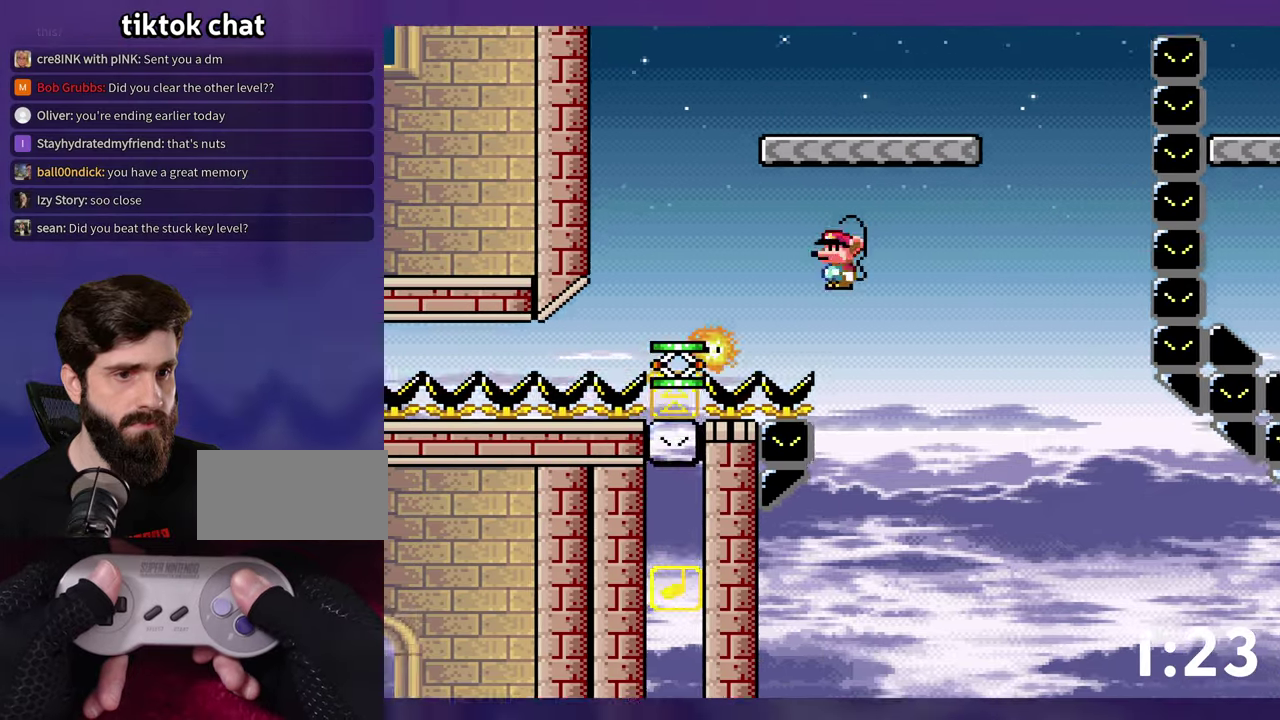
{"buttons": ["X"], "events": [[150, "DPAD_LEFT", "up"]]}
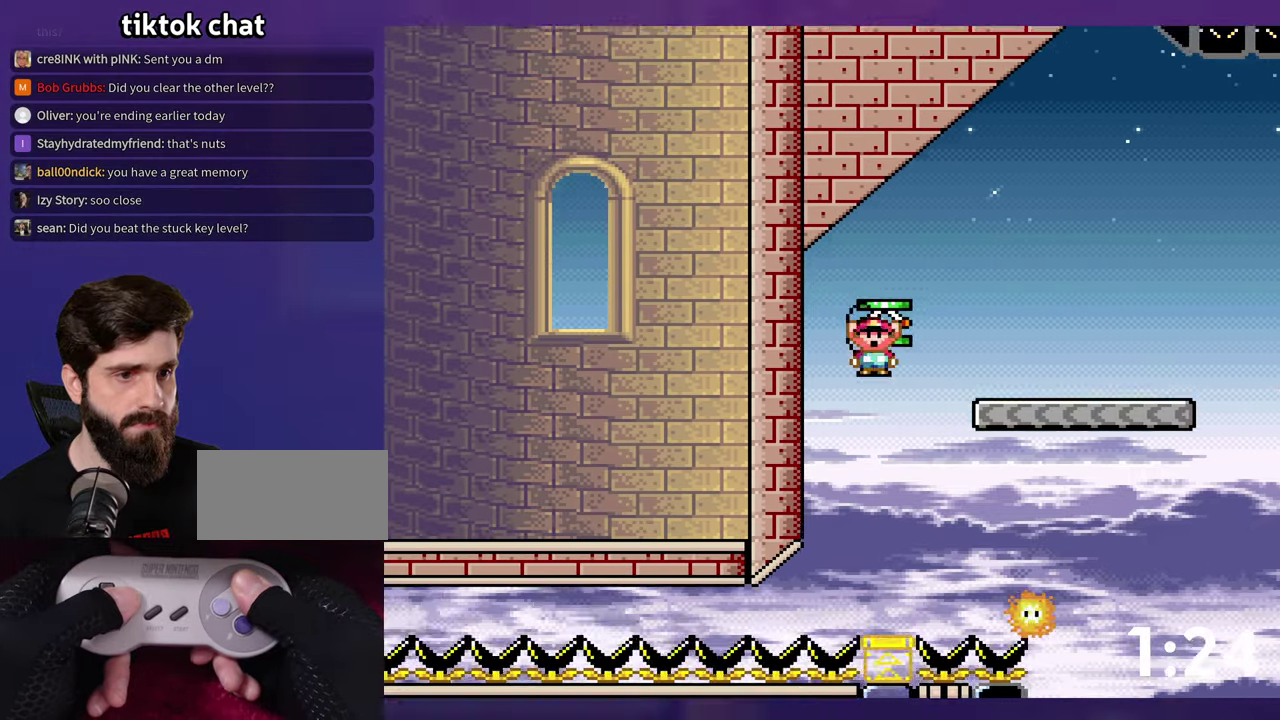
{"buttons": ["Y"], "events": [[150, "Y", "down"], [167, "X", "up"]]}
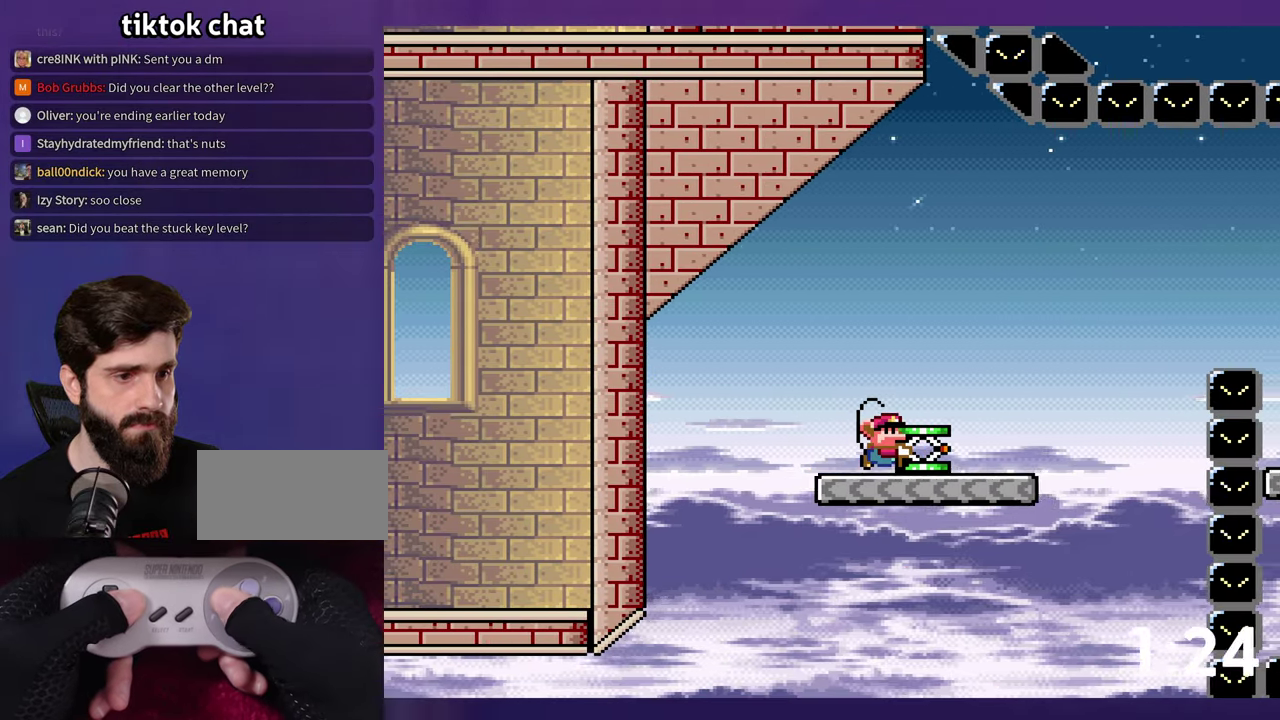
{"buttons": ["B", "Y"], "events": [[250, "B", "down"]]}
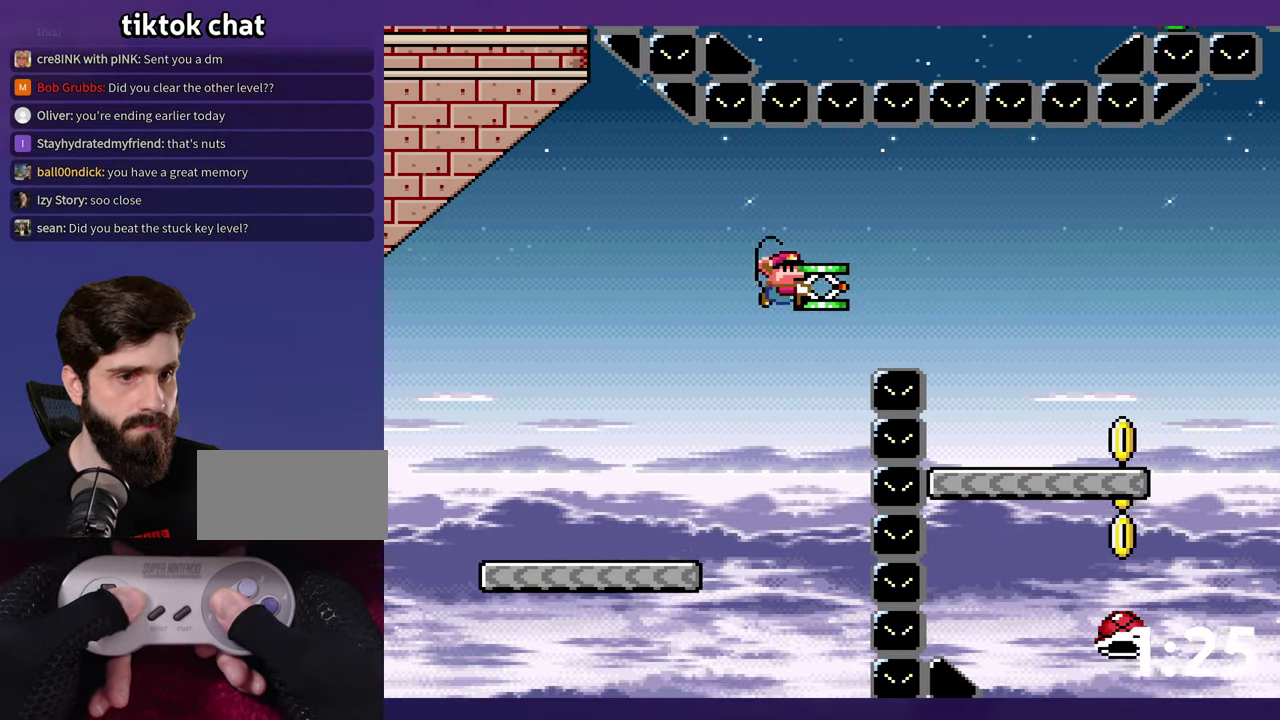
{"buttons": ["B", "Y"], "events": []}
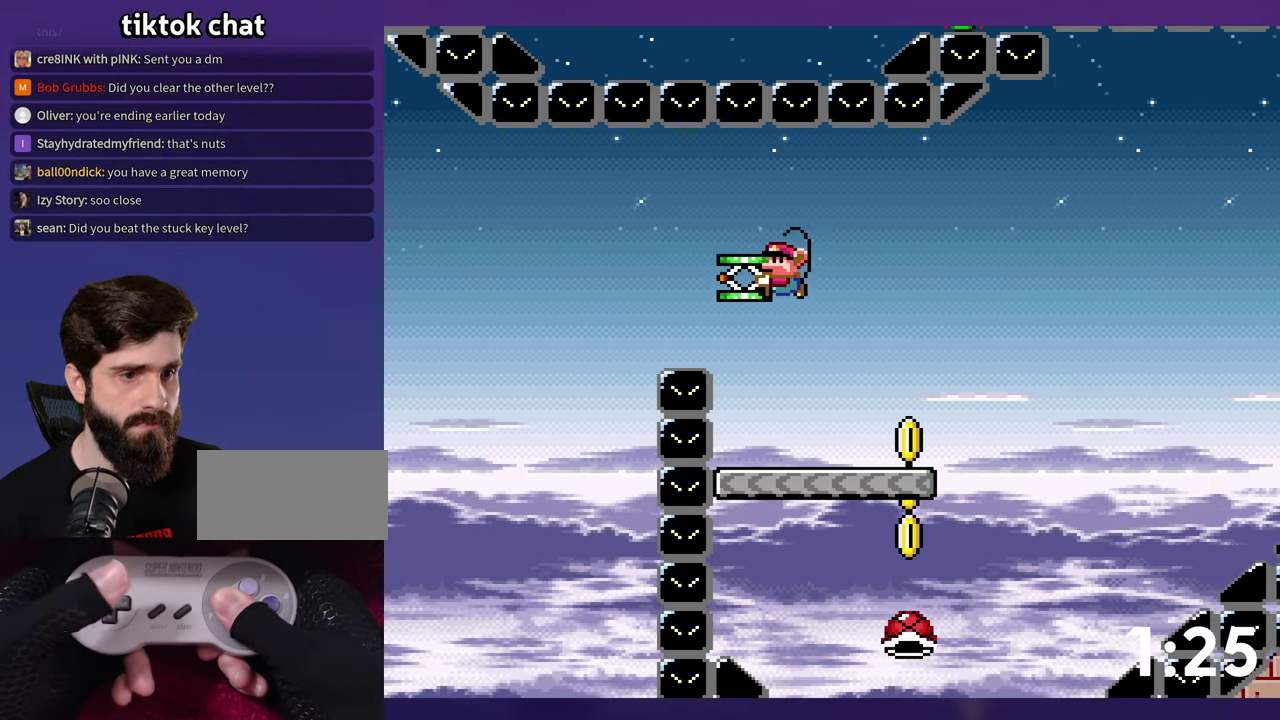
{"buttons": ["B"], "events": [[100, "Y", "up"], [167, "DPAD_LEFT", "down"], [384, "DPAD_LEFT", "up"]]}
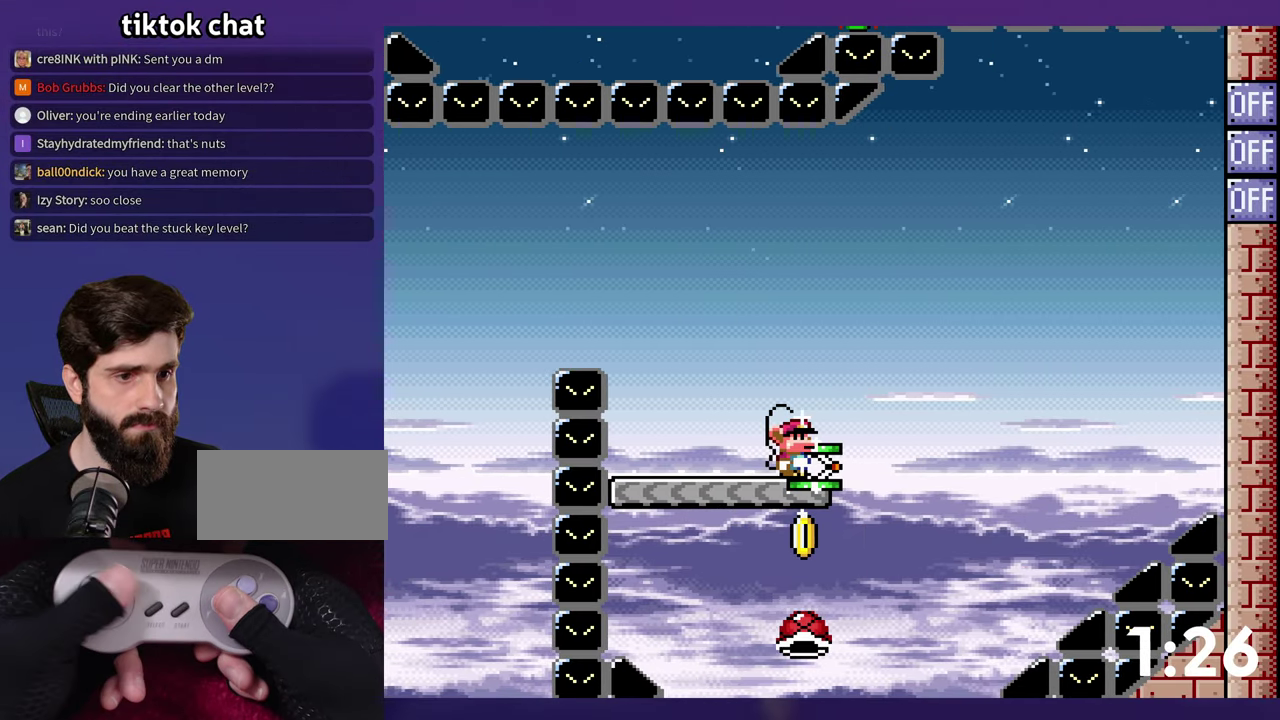
{"buttons": ["B", "Y"], "events": [[100, "Y", "down"]]}
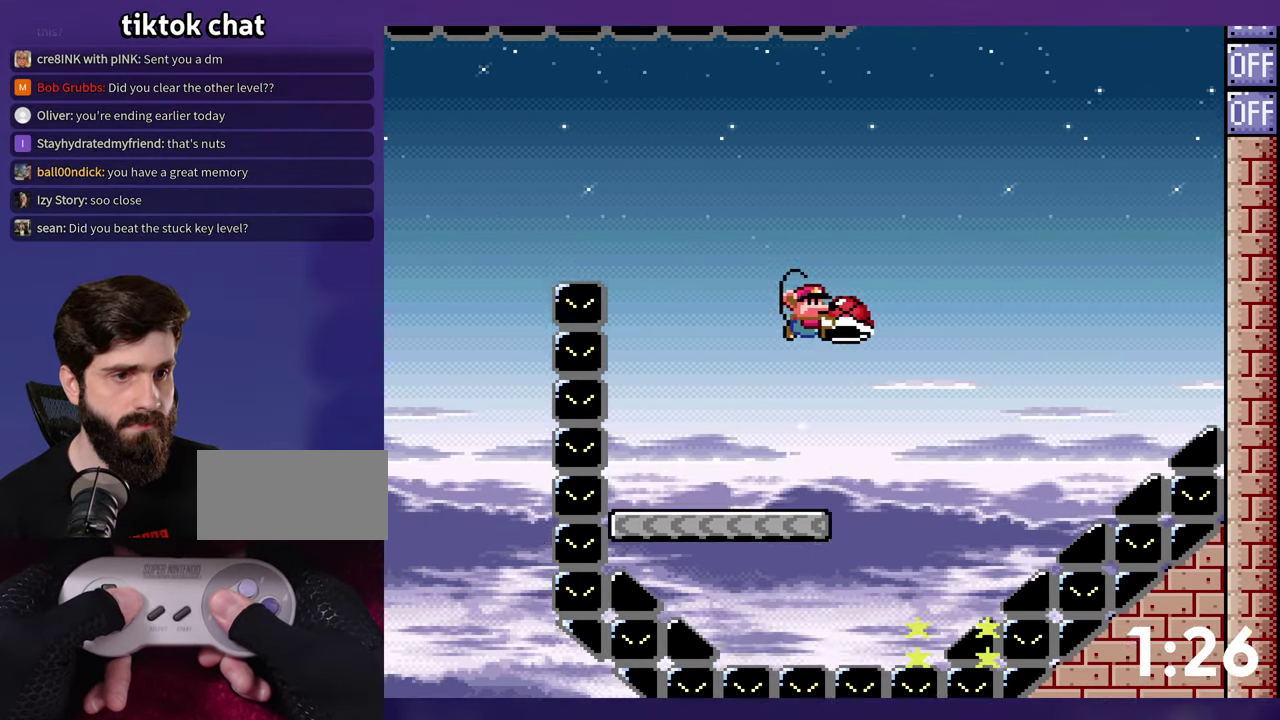
{"buttons": ["B"], "events": [[484, "Y", "up"]]}
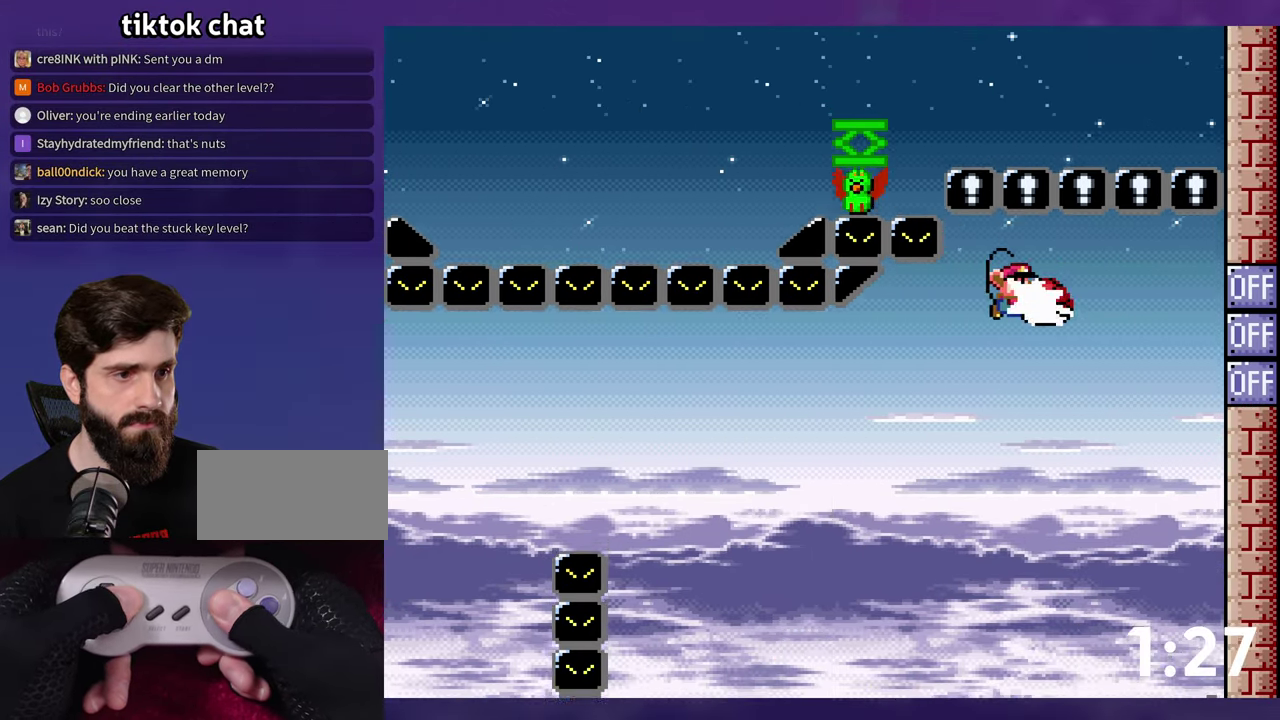
{"buttons": ["B", "Y", "DPAD_LEFT"], "events": [[34, "Y", "down"], [150, "DPAD_LEFT", "down"]]}
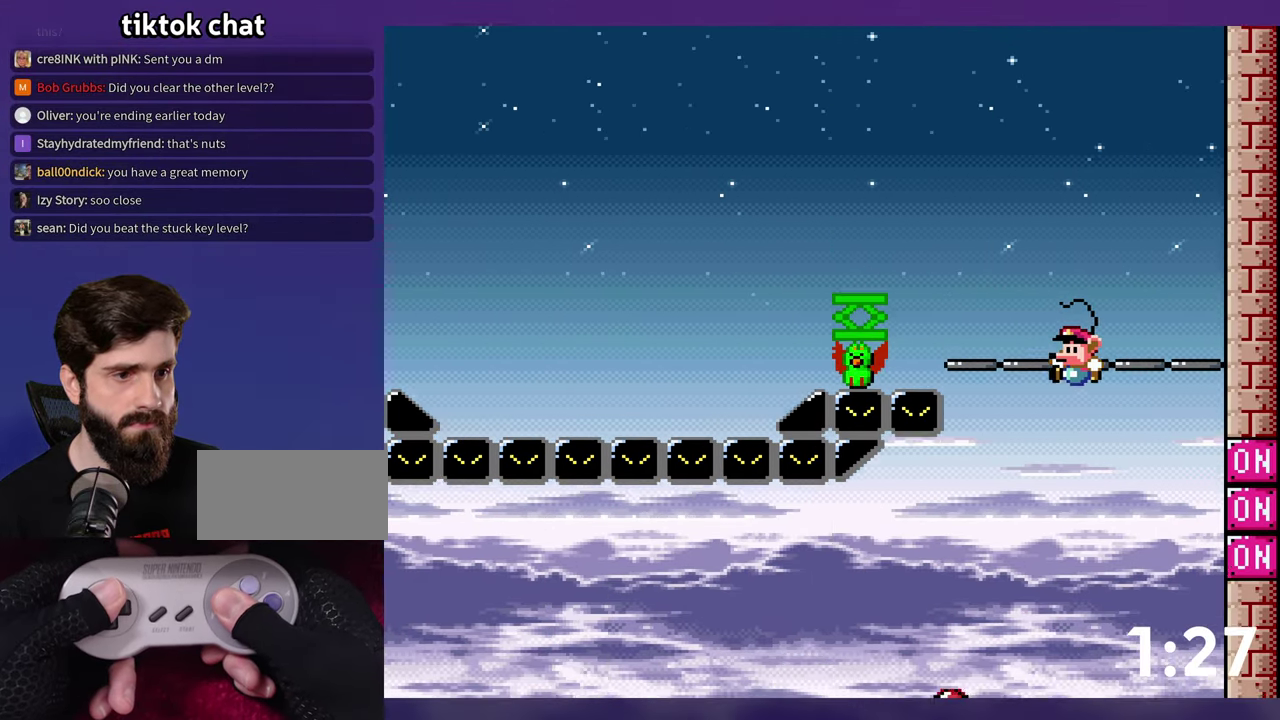
{"buttons": ["B", "Y"], "events": [[467, "DPAD_LEFT", "up"]]}
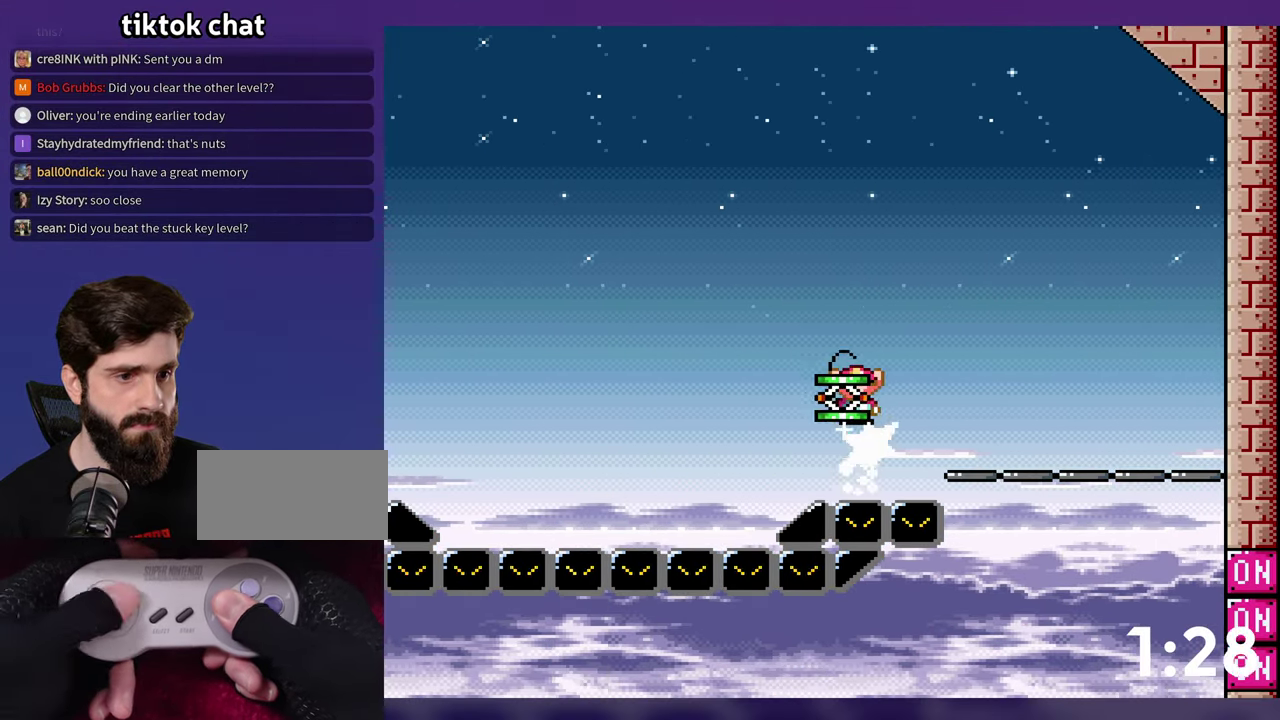
{"buttons": ["B"], "events": [[350, "Y", "up"]]}
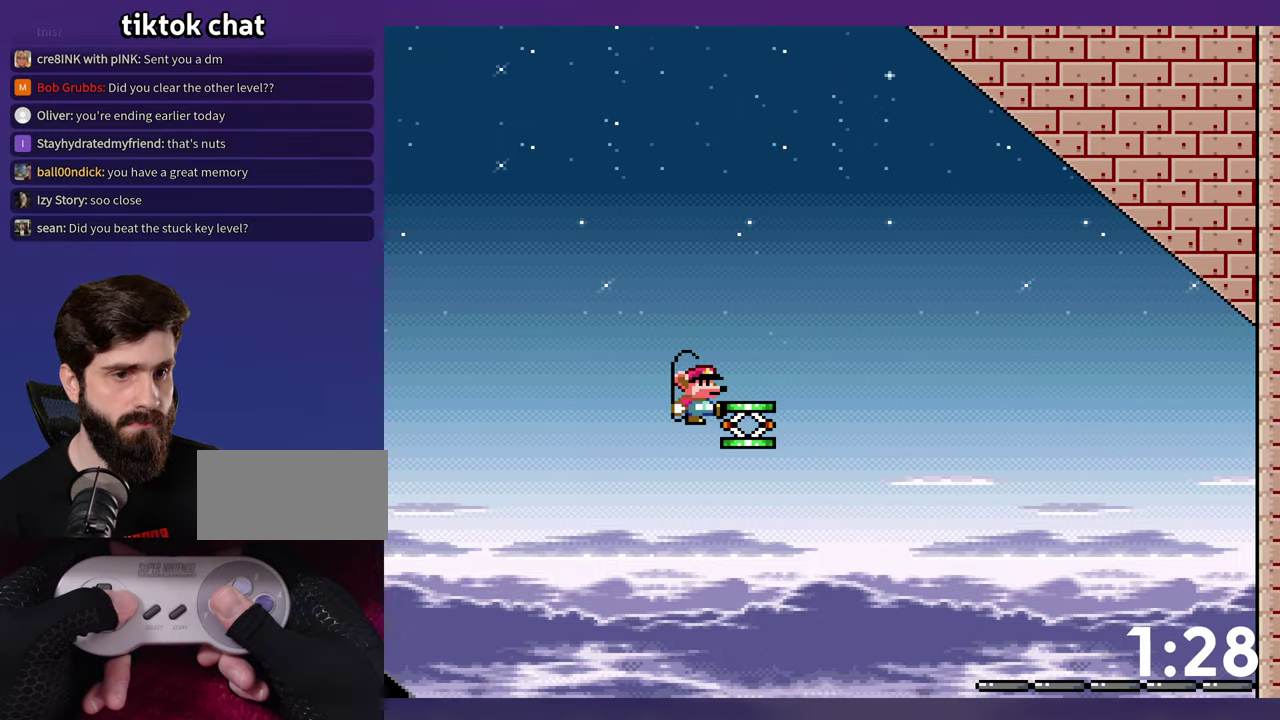
{"buttons": ["B", "Y", "DPAD_LEFT"], "events": [[200, "DPAD_LEFT", "down"], [200, "Y", "down"]]}
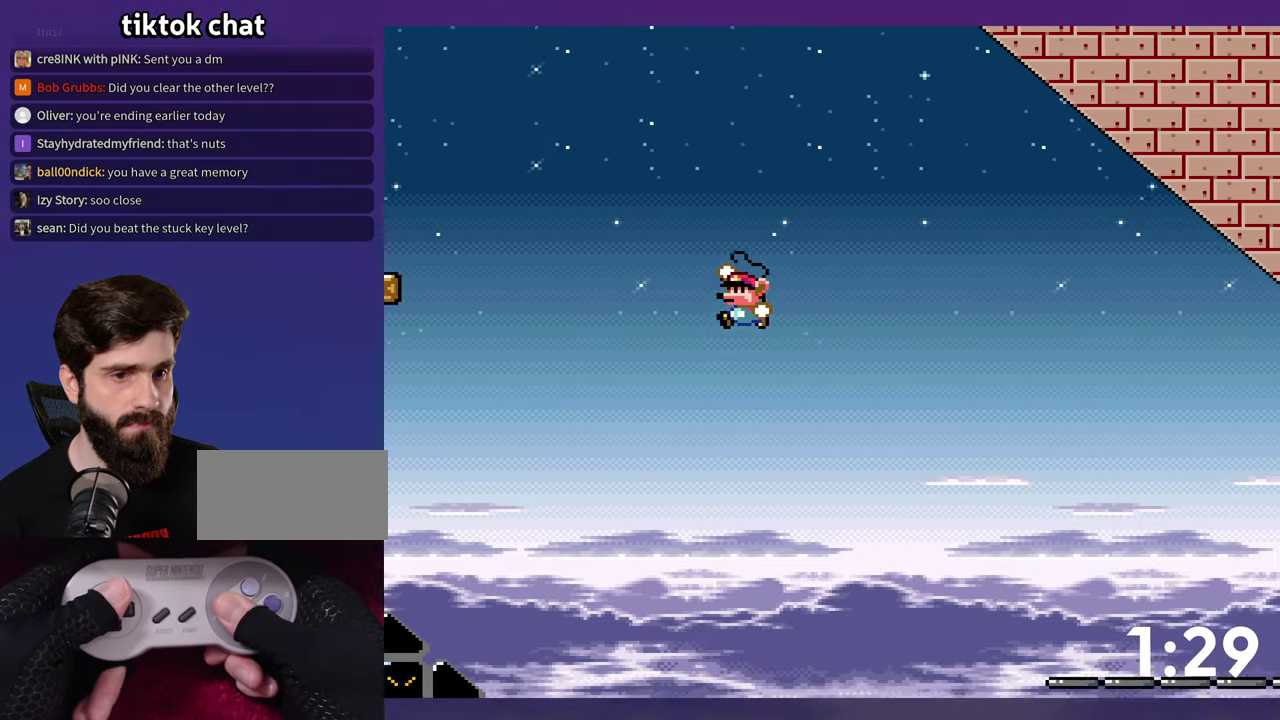
{"buttons": ["B", "Y", "DPAD_LEFT"], "events": []}
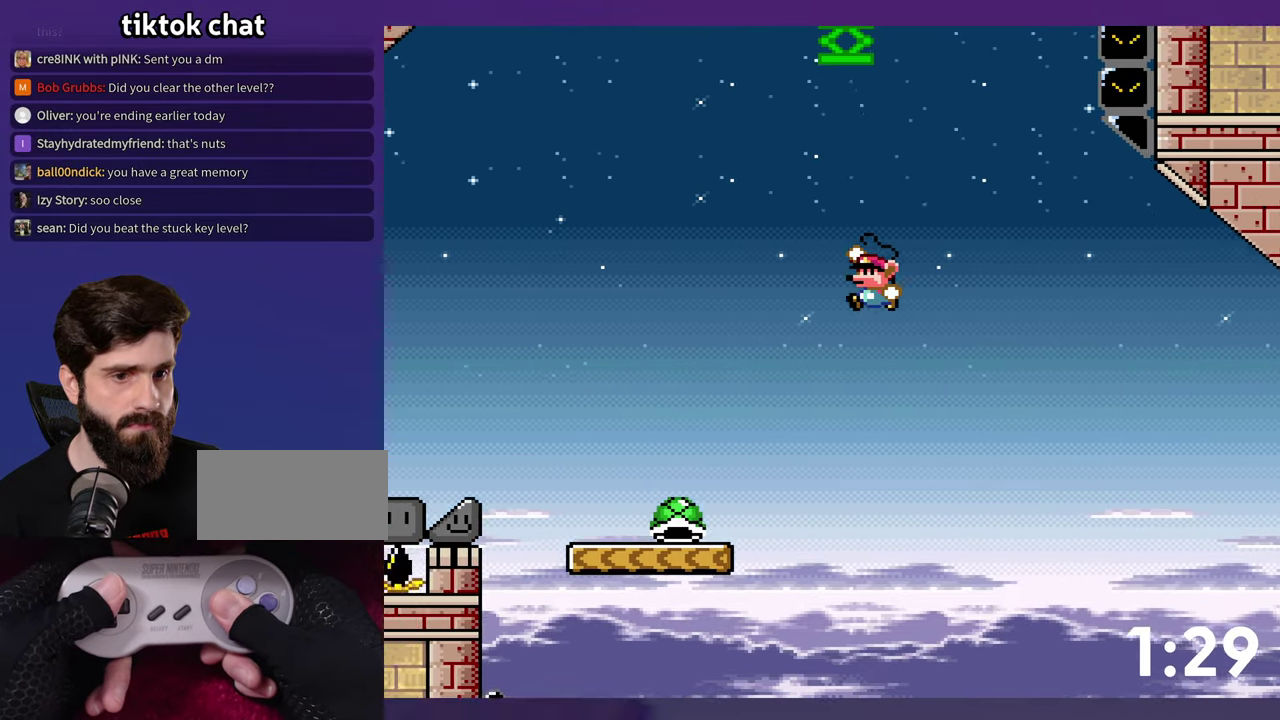
{"buttons": ["B", "Y", "DPAD_LEFT"], "events": [[50, "B", "up"], [450, "B", "down"]]}
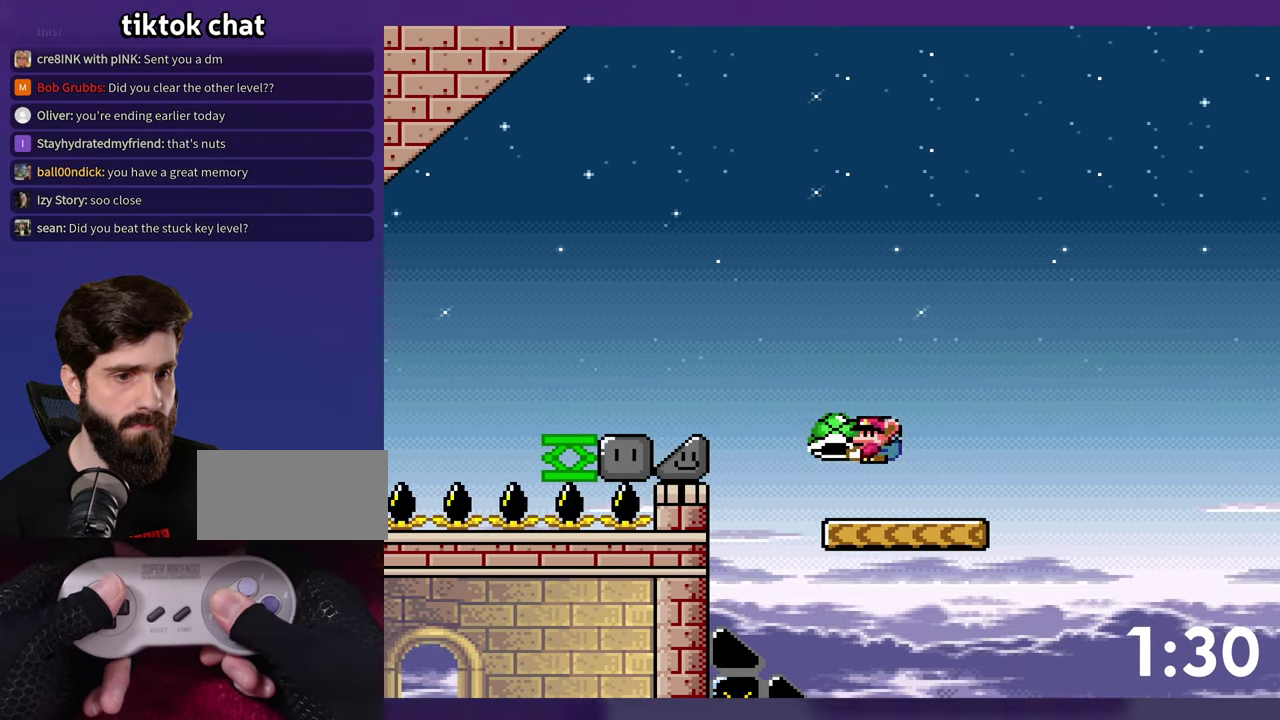
{"buttons": ["B", "Y", "DPAD_LEFT"], "events": [[183, "Y", "up"], [283, "Y", "down"]]}
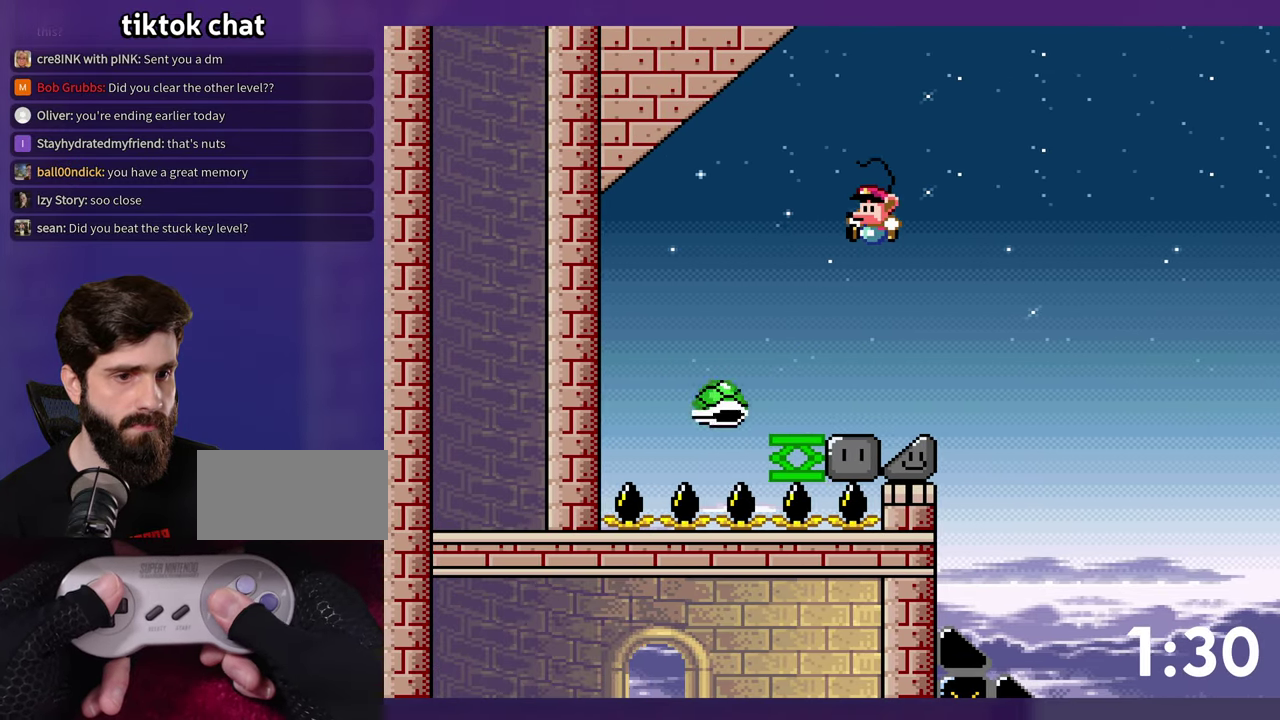
{"buttons": ["B", "Y"], "events": [[66, "B", "up"], [83, "DPAD_LEFT", "up"], [250, "B", "down"]]}
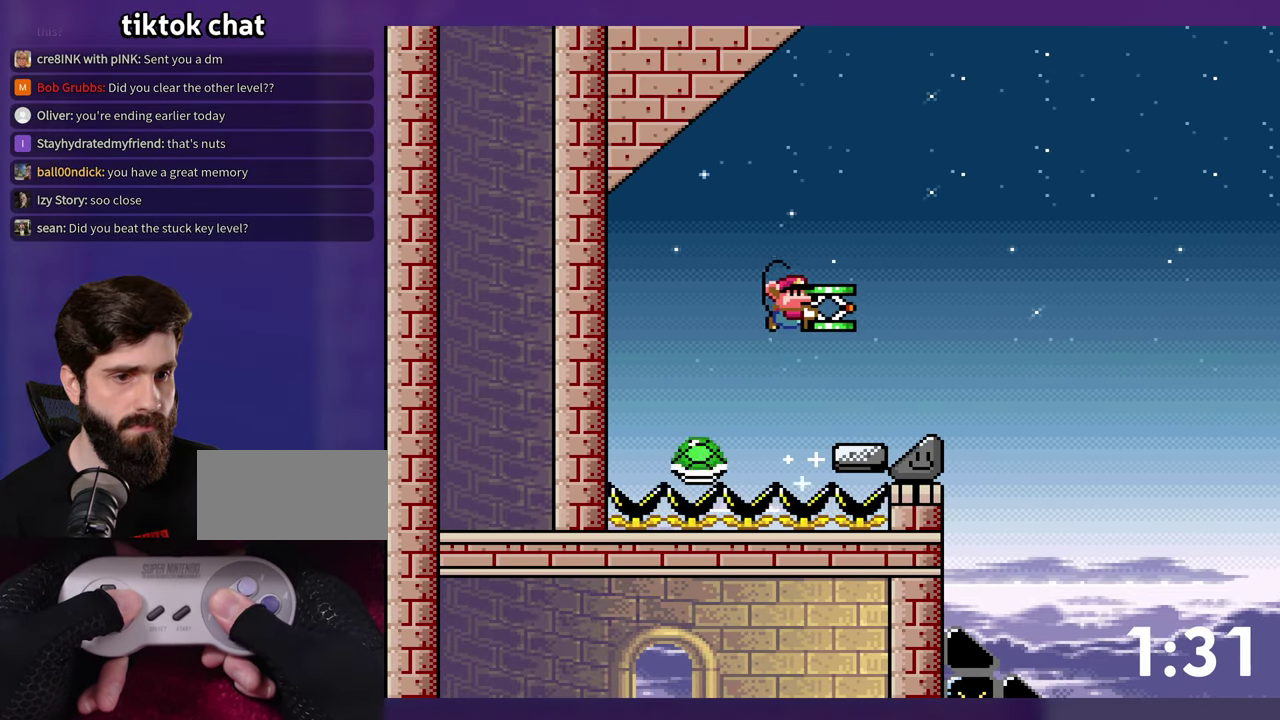
{"buttons": ["B", "Y"], "events": [[400, "B", "up"], [466, "B", "down"]]}
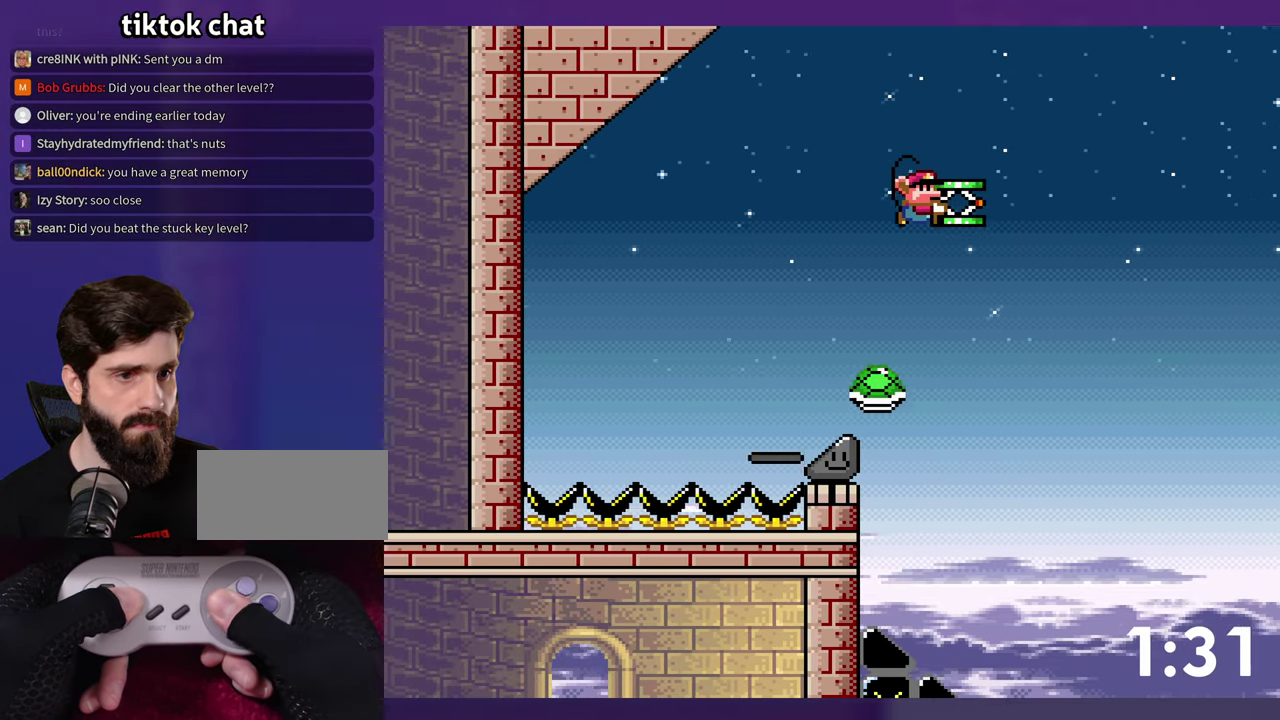
{"buttons": ["B", "Y"], "events": []}
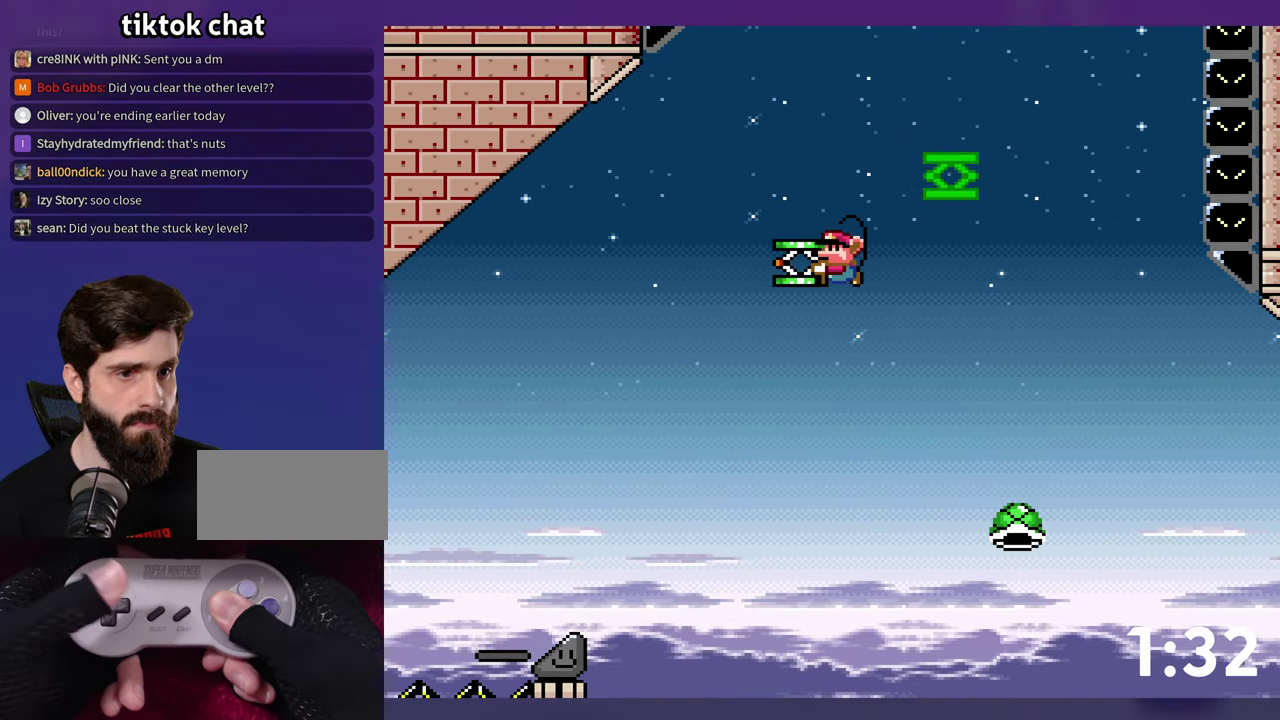
{"buttons": ["B", "Y"], "events": [[50, "Y", "up"], [133, "DPAD_LEFT", "down"], [333, "DPAD_LEFT", "up"], [400, "Y", "down"]]}
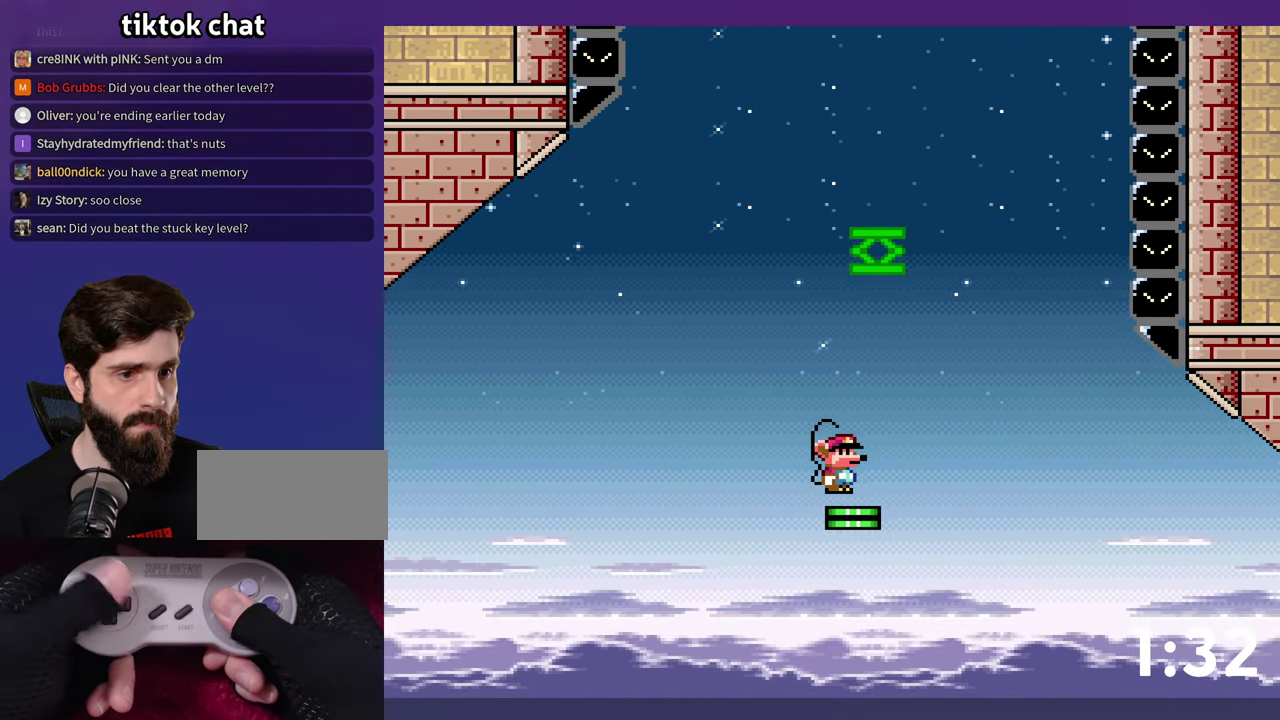
{"buttons": ["B", "Y"], "events": []}
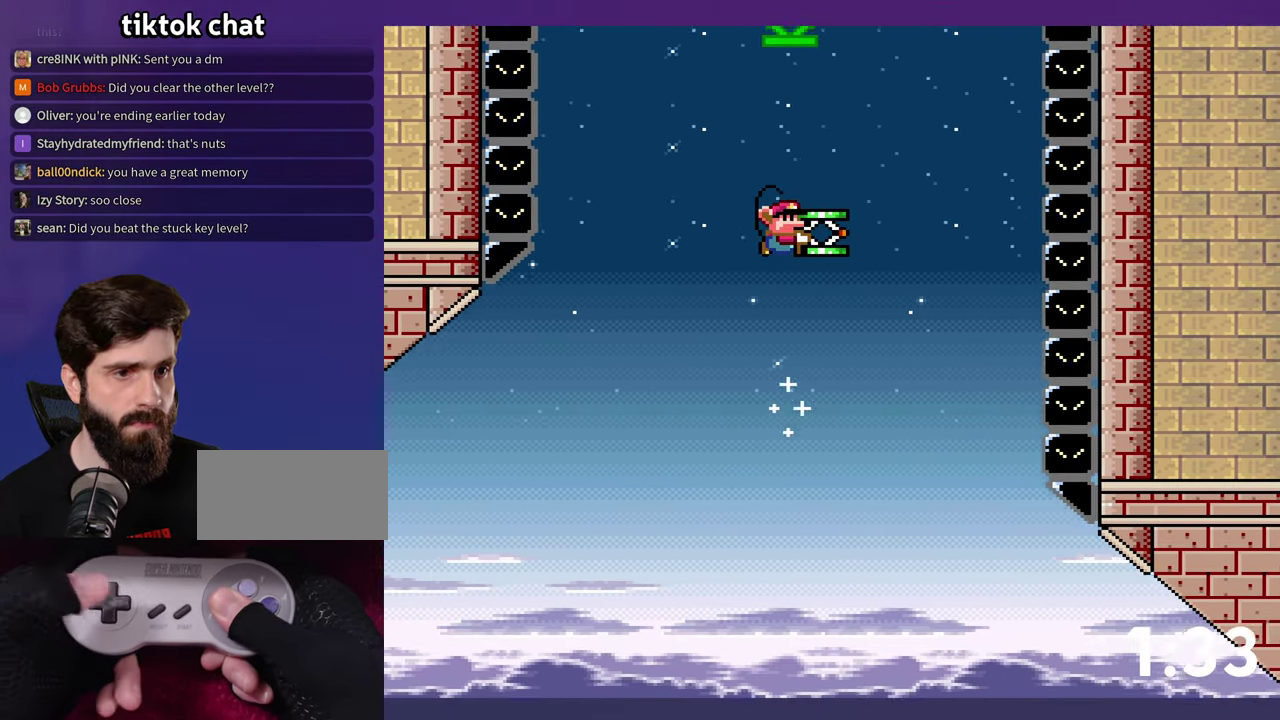
{"buttons": ["B"], "events": [[183, "Y", "up"], [367, "B", "up"], [450, "B", "down"]]}
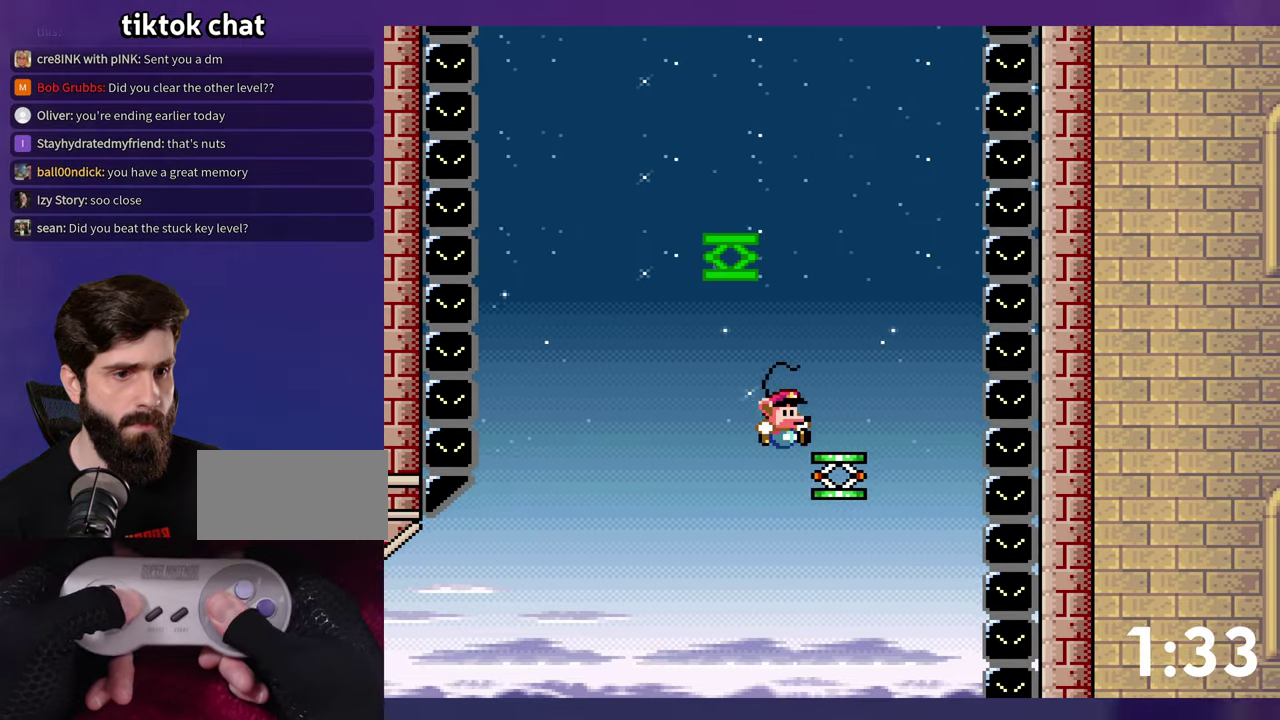
{"buttons": ["B", "Y", "DPAD_LEFT"], "events": [[17, "Y", "down"], [233, "DPAD_LEFT", "down"], [417, "DPAD_LEFT", "up"], [500, "DPAD_LEFT", "down"]]}
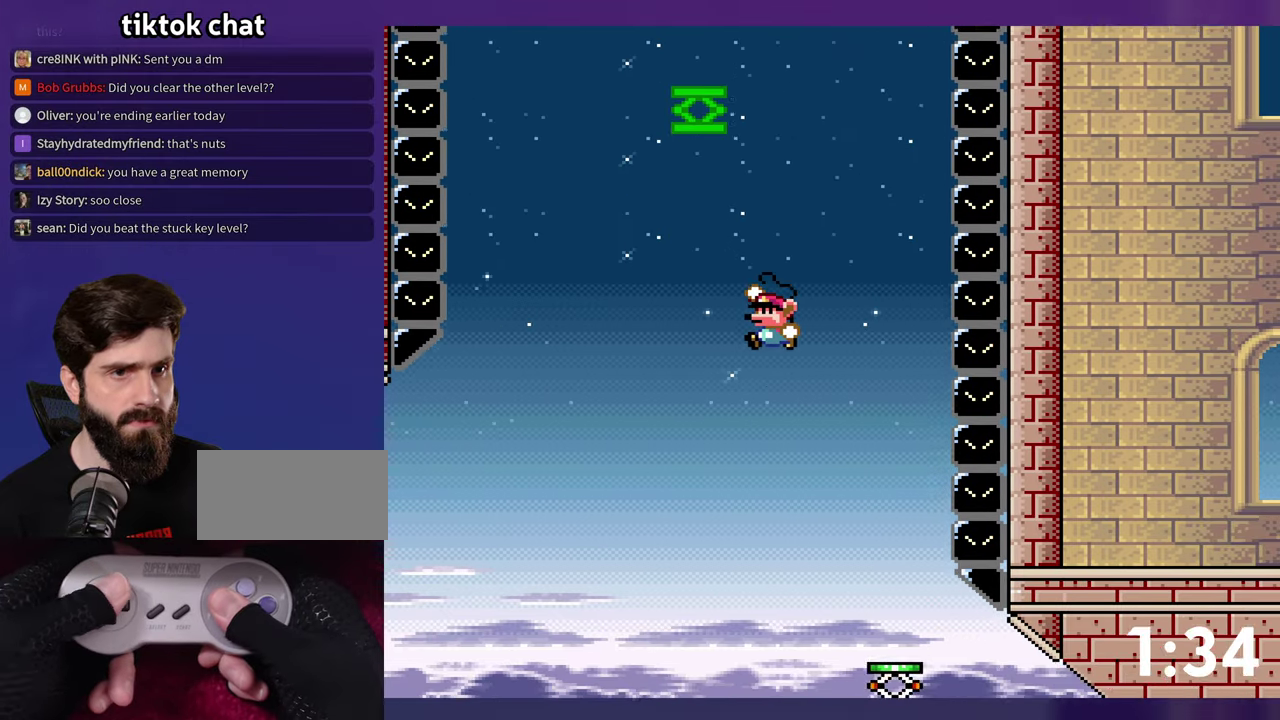
{"buttons": ["B"], "events": [[67, "DPAD_LEFT", "up"], [133, "DPAD_LEFT", "down"], [133, "DPAD_UP", "down"], [183, "DPAD_UP", "up"], [350, "DPAD_LEFT", "up"], [467, "Y", "up"]]}
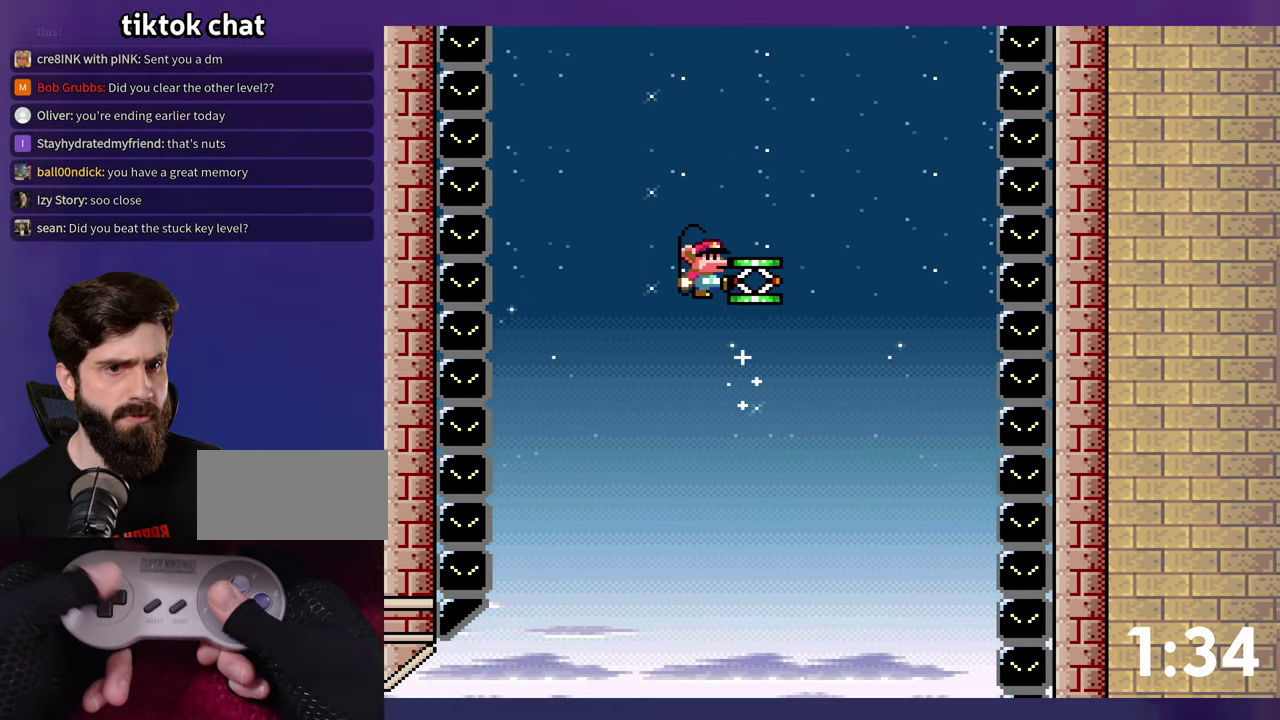
{"buttons": ["B", "Y"], "events": [[333, "Y", "down"]]}
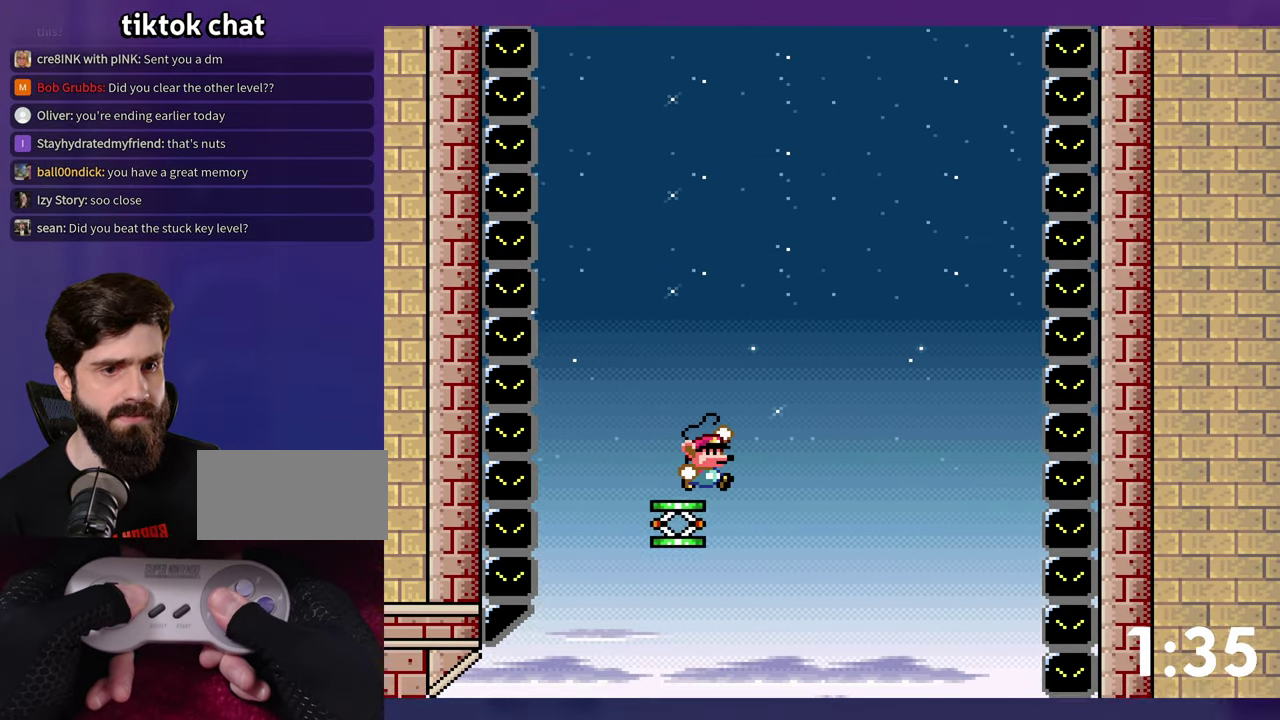
{"buttons": ["B", "Y"], "events": []}